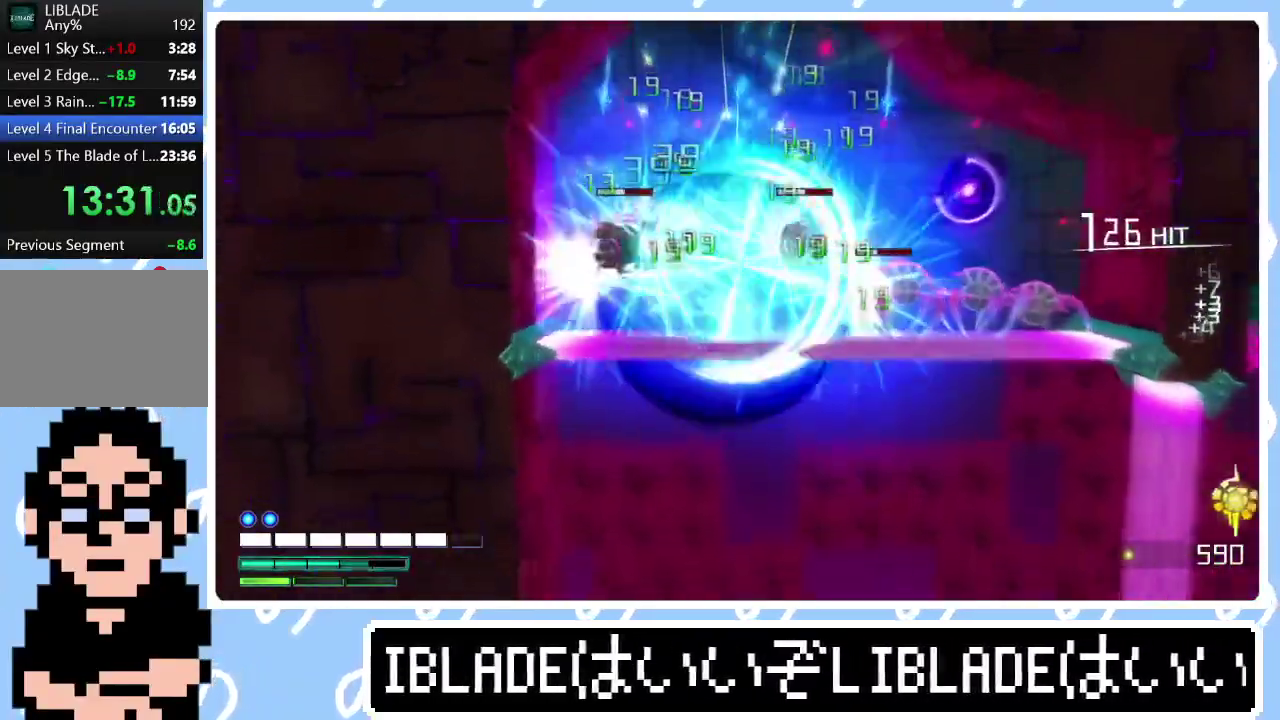
Gameplay with a controller (PlayStation layout); each line is a JSON object with the inputs held at the frame after it. "events" lists button and stick changes between this image and that frame as [ms after this image, input, new state], when the widget could be followed in between.
{"buttons": ["L2"], "left_stick": "down-right", "right_stick": "down", "events": [[50, "right_stick", "down"], [133, "right_stick", "center"], [183, "right_stick", "down"], [283, "right_stick", "down-right"], [333, "right_stick", "down"], [433, "right_stick", "down-right"], [500, "right_stick", "down"]]}
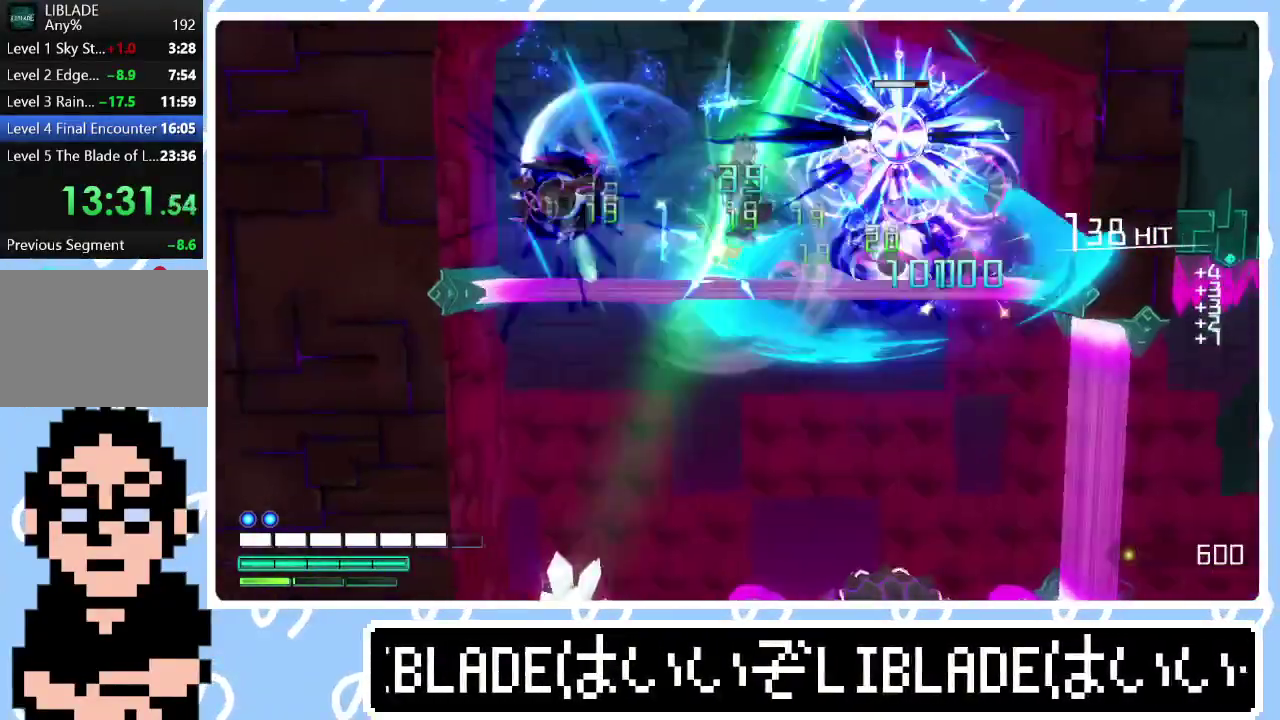
{"buttons": ["R2"], "left_stick": "center", "right_stick": "up-right", "events": [[250, "left_stick", "center"], [417, "L2", "up"], [467, "right_stick", "up-right"], [500, "R2", "down"]]}
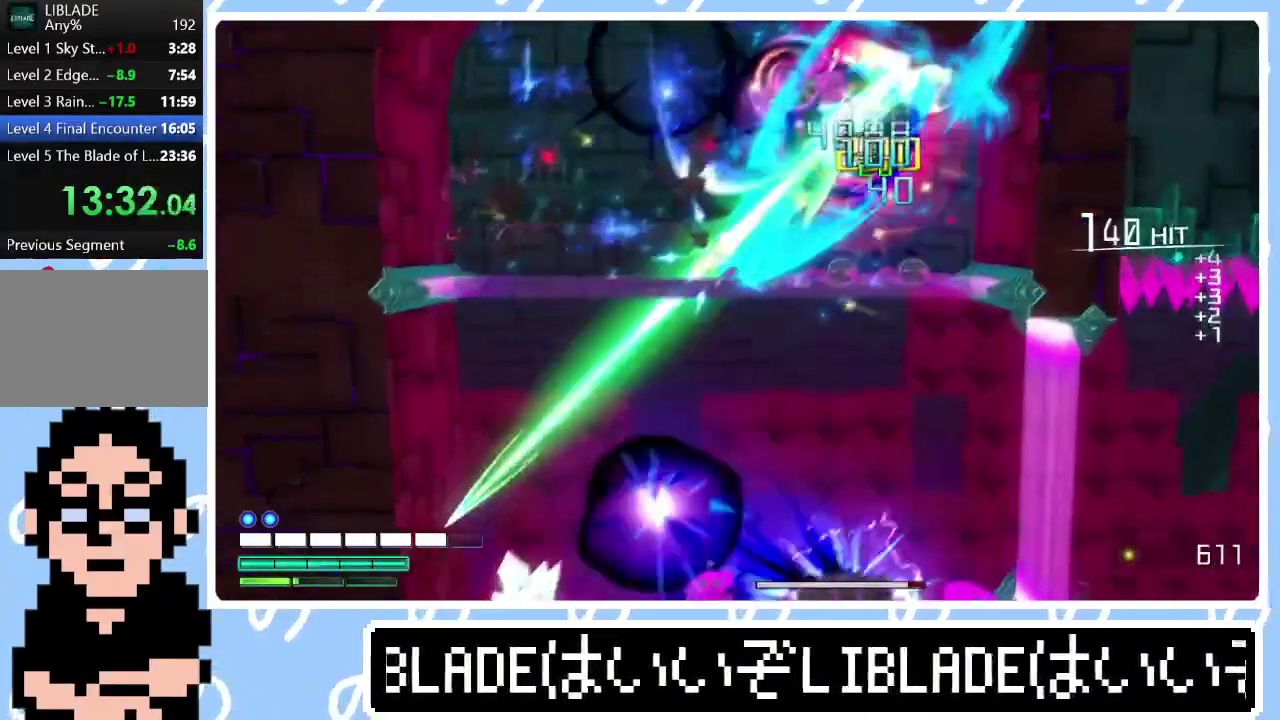
{"buttons": ["R2"], "left_stick": "down", "right_stick": "down-right", "events": [[117, "right_stick", "right"], [183, "right_stick", "down-right"], [383, "left_stick", "down"]]}
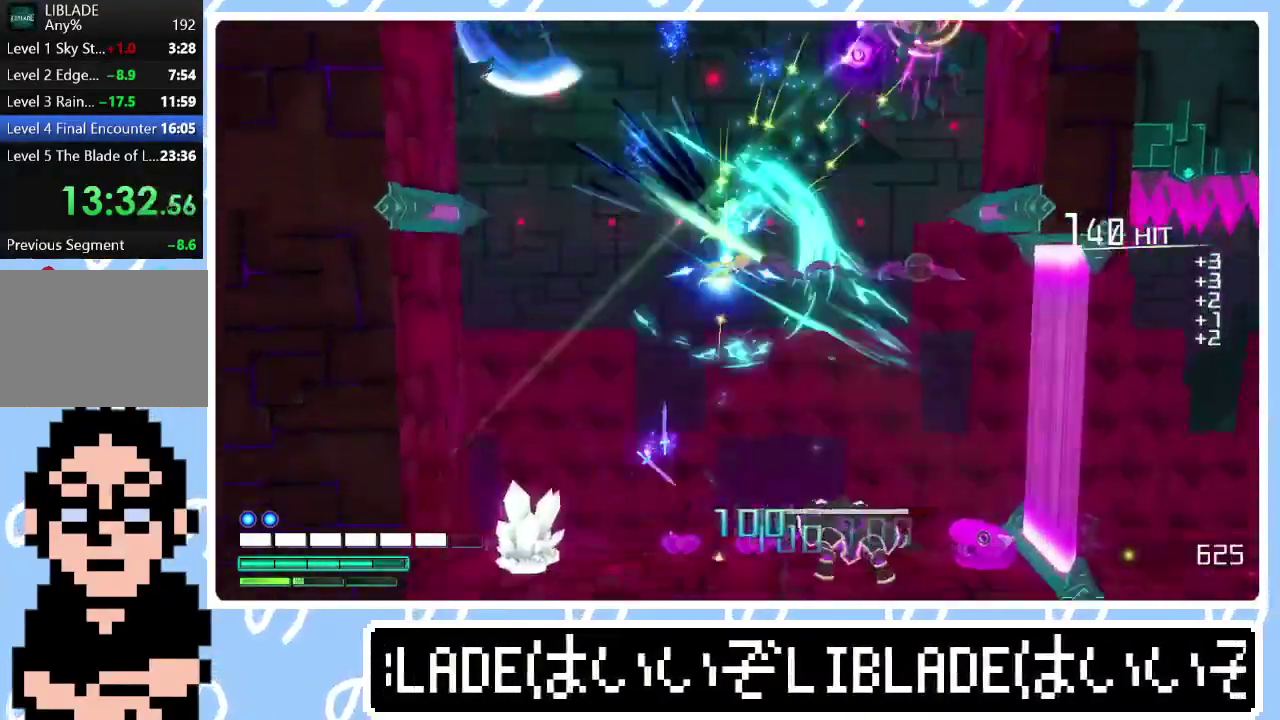
{"buttons": ["R2"], "left_stick": "center", "right_stick": "right", "events": [[217, "left_stick", "center"], [483, "right_stick", "right"]]}
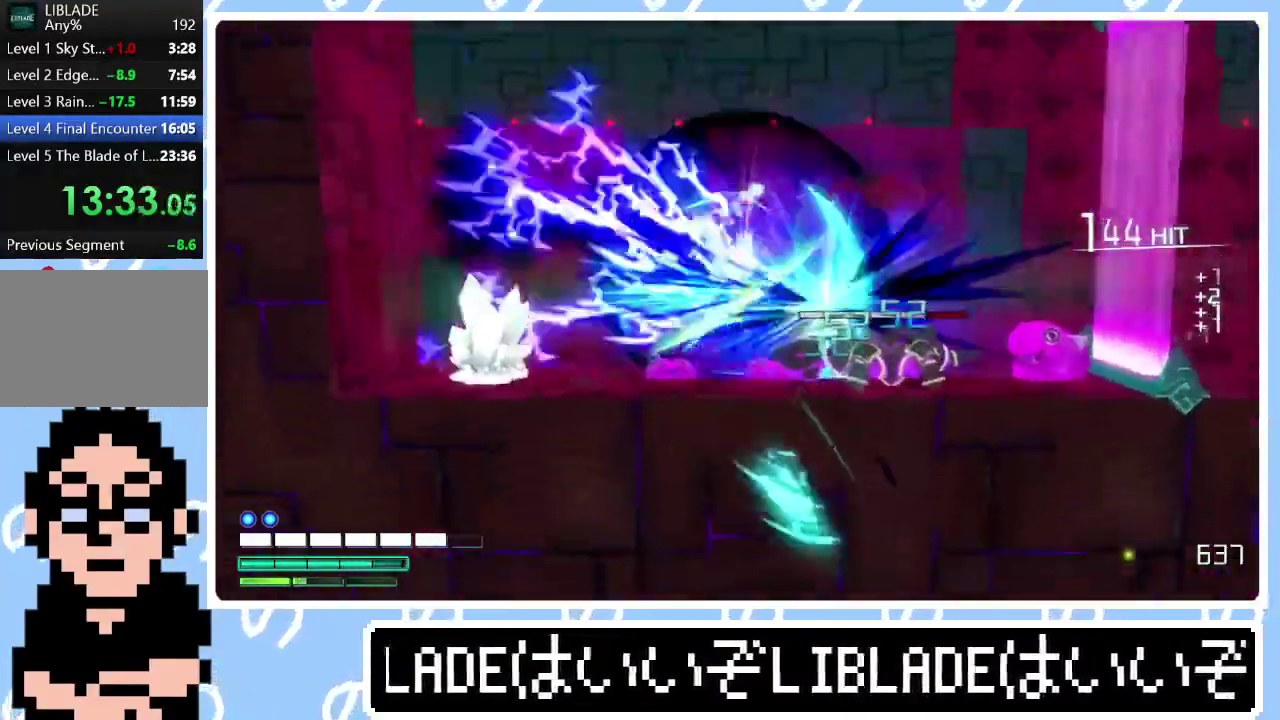
{"buttons": ["R2"], "left_stick": "center", "right_stick": "right", "events": []}
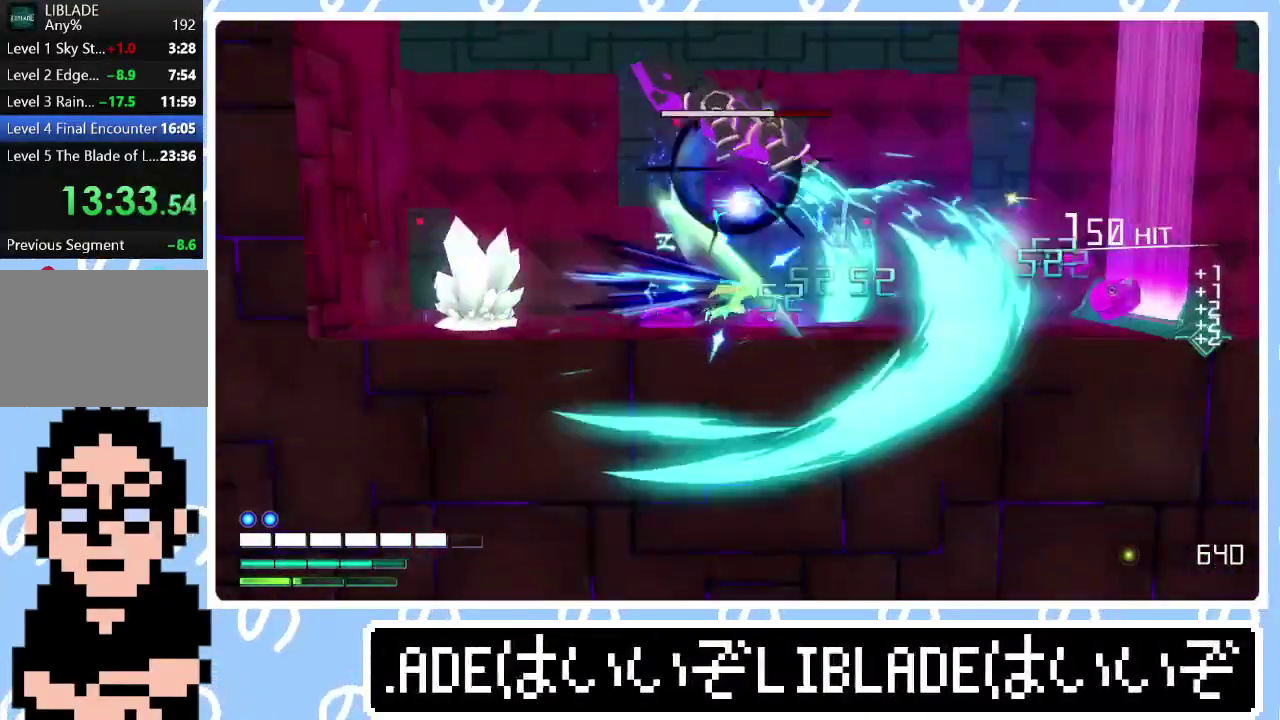
{"buttons": ["R2"], "left_stick": "center", "right_stick": "up", "events": [[67, "right_stick", "up-right"], [133, "right_stick", "up"]]}
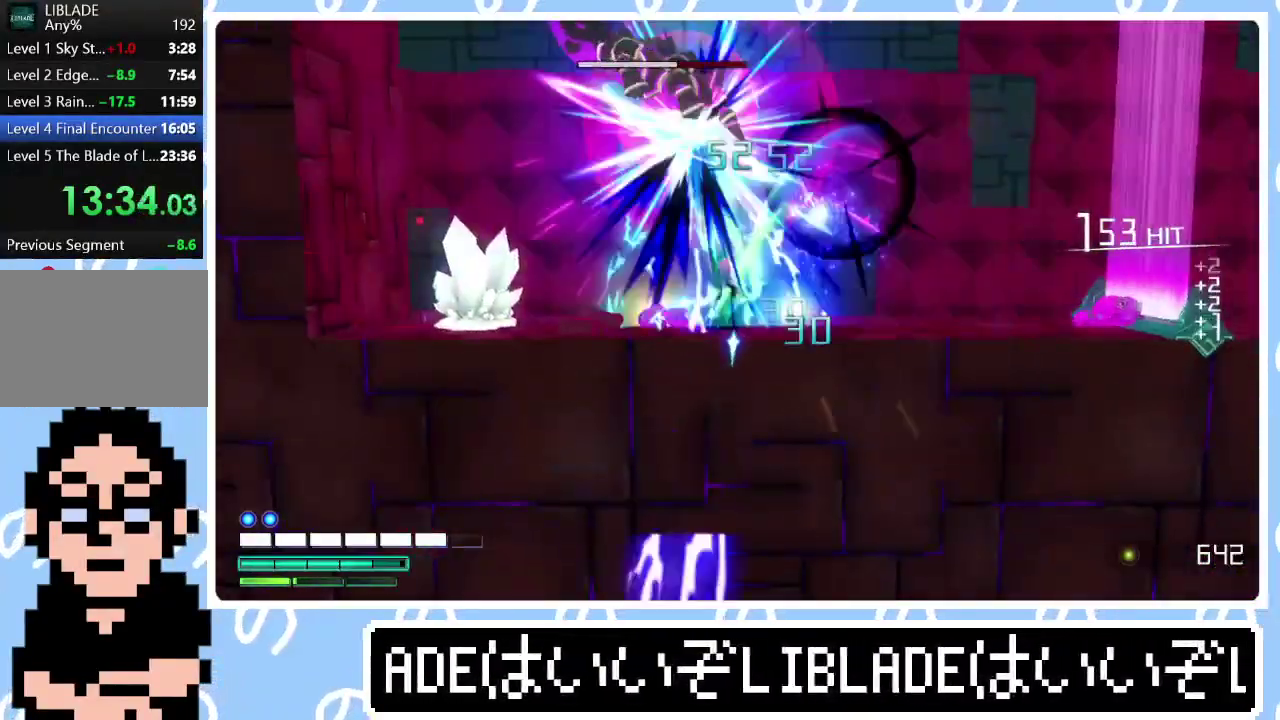
{"buttons": ["R2"], "left_stick": "center", "right_stick": "up-left", "events": [[300, "right_stick", "up-left"]]}
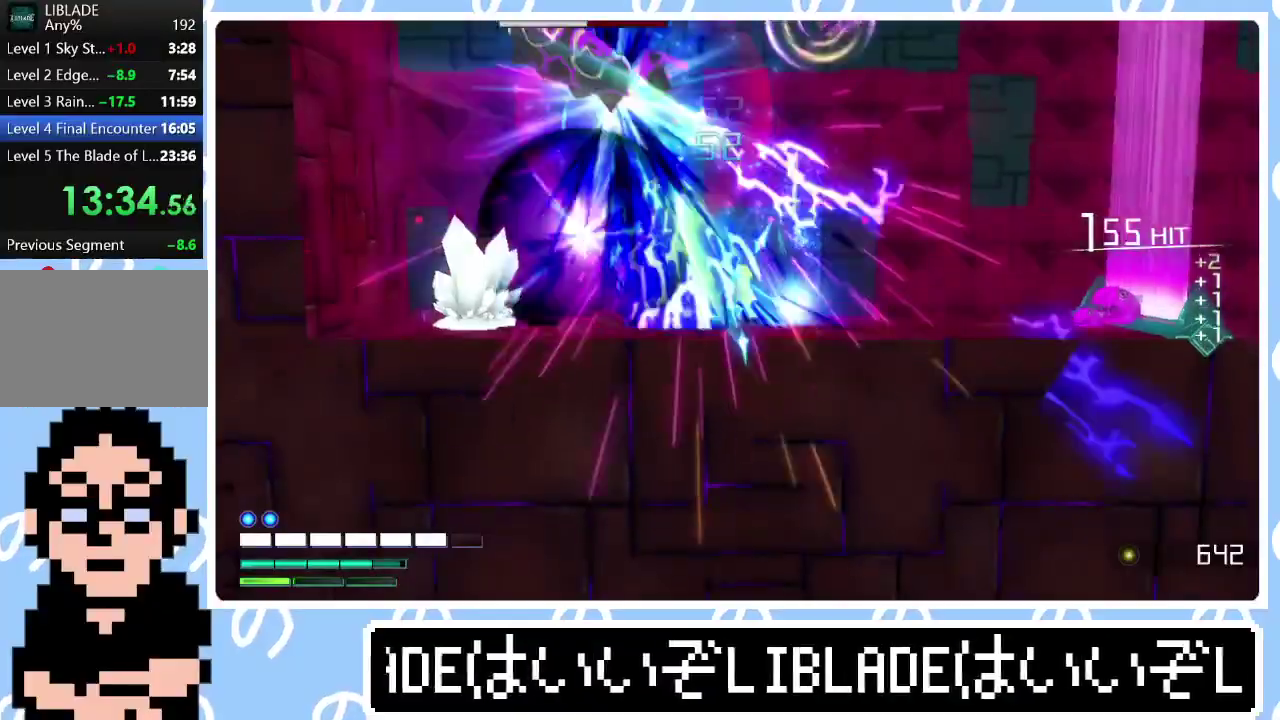
{"buttons": ["R2"], "left_stick": "center", "right_stick": "up-left"}
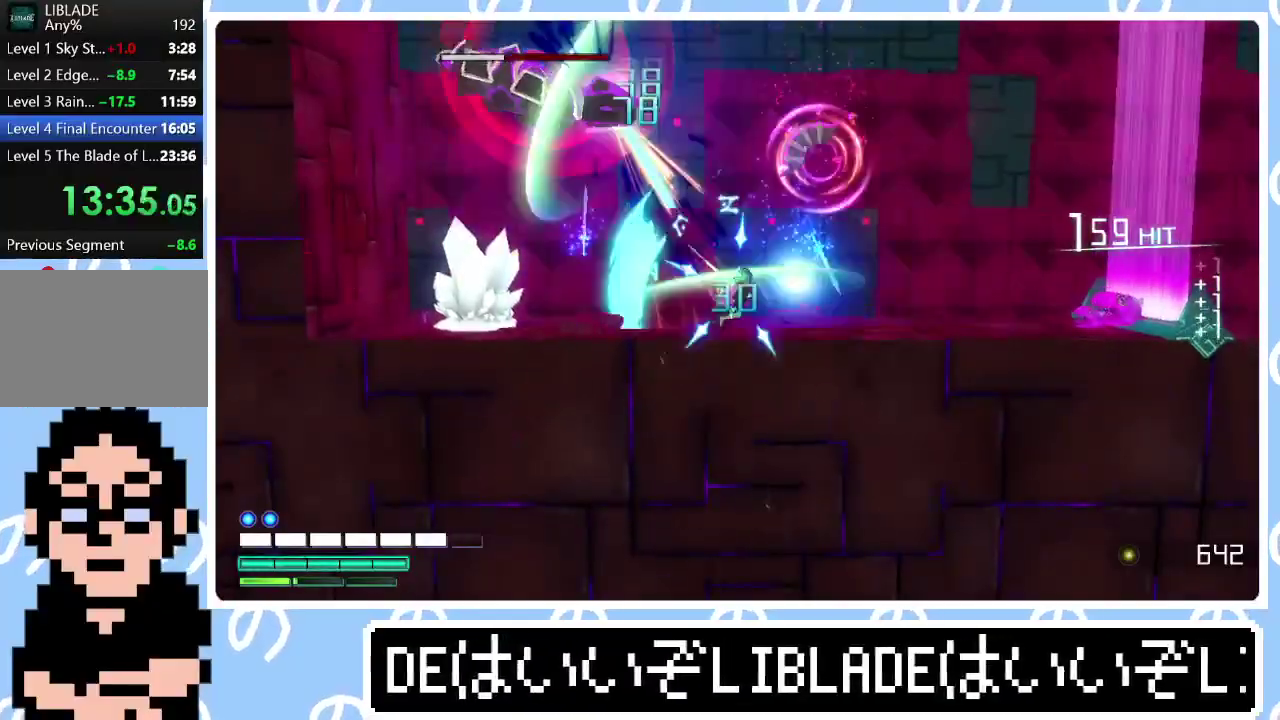
{"buttons": ["L2"], "left_stick": "center", "right_stick": "down-left", "events": [[117, "L2", "down"], [133, "right_stick", "center"], [150, "R2", "up"], [150, "left_stick", "up"], [217, "right_stick", "down"], [233, "left_stick", "center"], [300, "right_stick", "center"], [367, "right_stick", "down-left"]]}
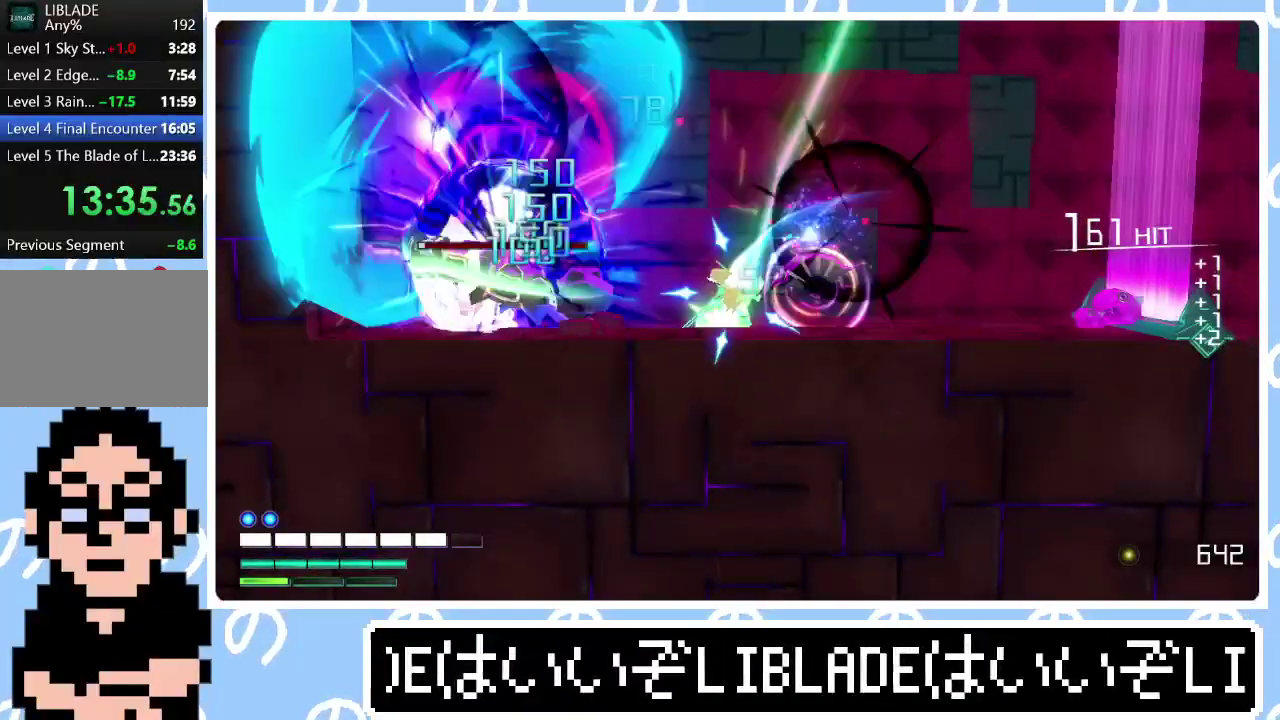
{"buttons": ["R2"], "left_stick": "right", "right_stick": "down-left", "events": [[17, "R2", "down"], [100, "L2", "up"], [117, "right_stick", "left"], [267, "left_stick", "right"], [450, "right_stick", "down-left"]]}
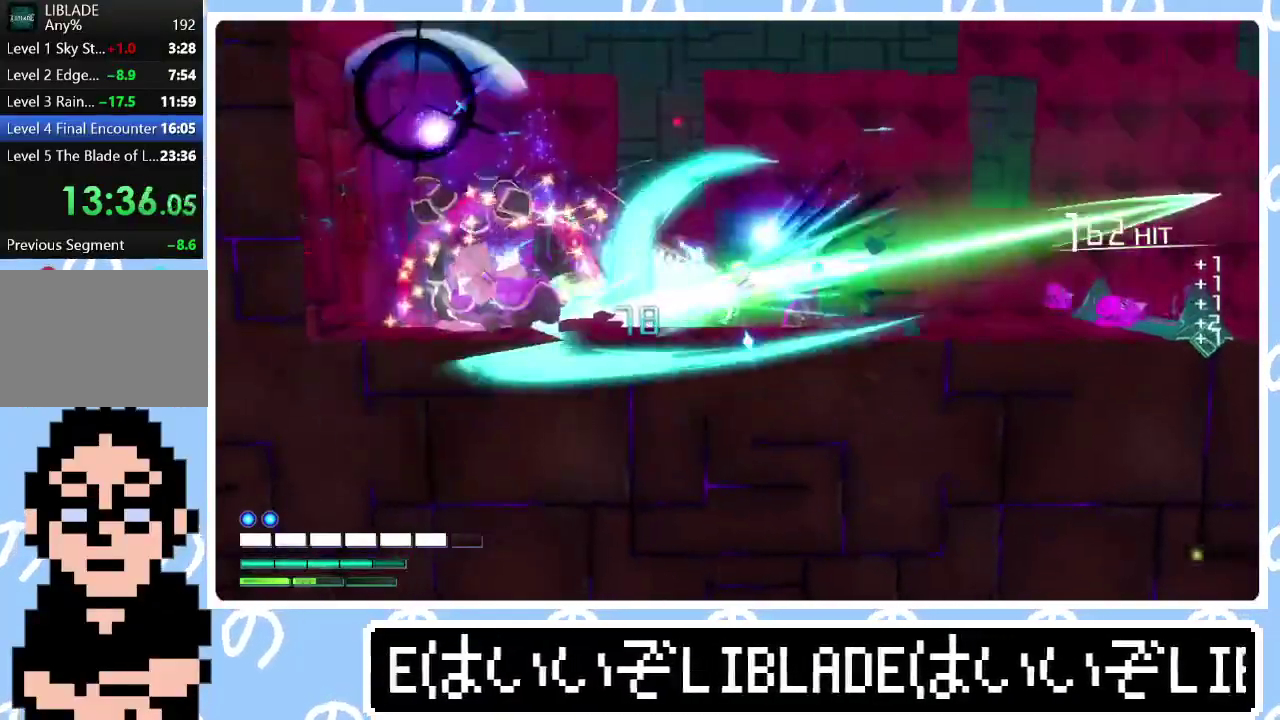
{"buttons": ["L1"], "left_stick": "right", "right_stick": "center", "events": [[33, "R1", "down"], [33, "right_stick", "right"], [83, "right_stick", "down-right"], [167, "right_stick", "right"], [433, "right_stick", "down-right"], [450, "R1", "up"], [450, "R2", "up"], [483, "L1", "down"], [483, "right_stick", "center"]]}